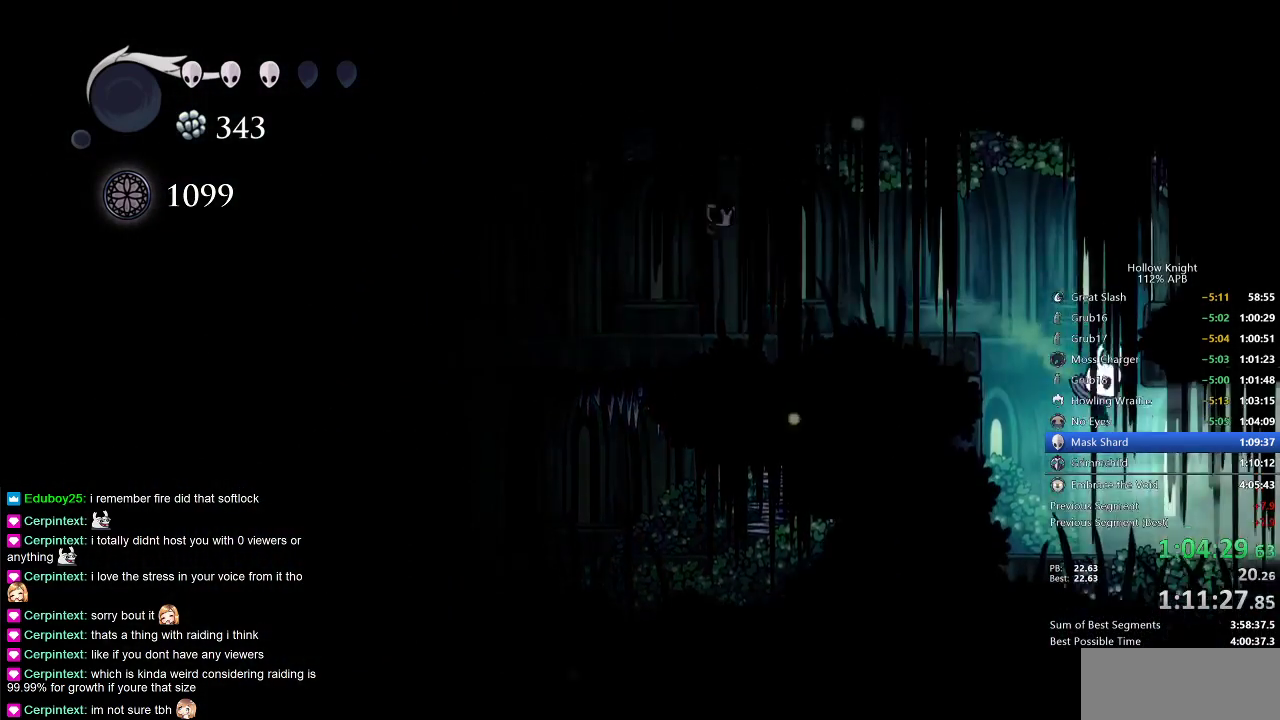
Gameplay with keyboard; each line is a JSON object with the keys held at the frame after it. "events" lists presses ("down") and releases ("up") of "cdash", "dash", "dnail", "down", "heal", "inv", "jump", "left", "nail", "right", "spell" and "up" between this image and that frame as [ms after this image, input, new state], when the widget could be followed in between. No other keys are recorded. Mouse input is not recorded. Key names are as the overlay labels them; some are game actions (e.g. jump) rather than physical keys.
{"keys": ["right"], "events": [[117, "dash", "down"], [200, "dash", "up"]]}
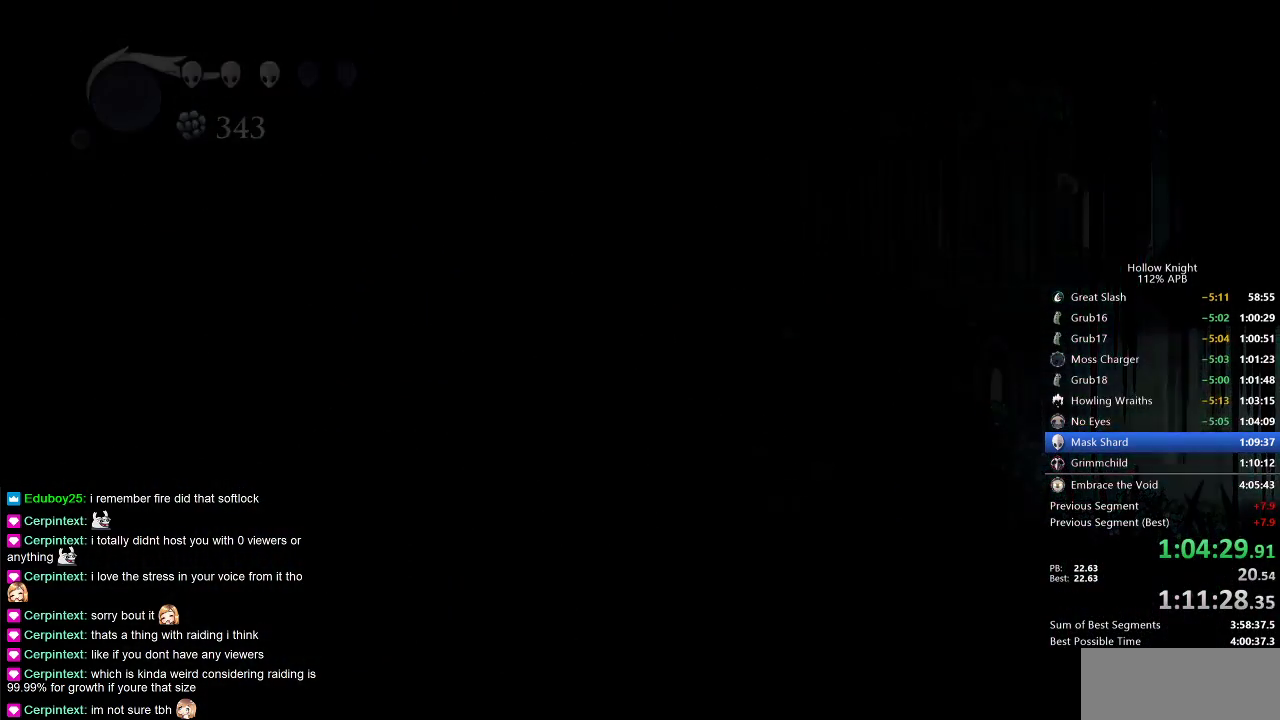
{"keys": ["right"], "events": []}
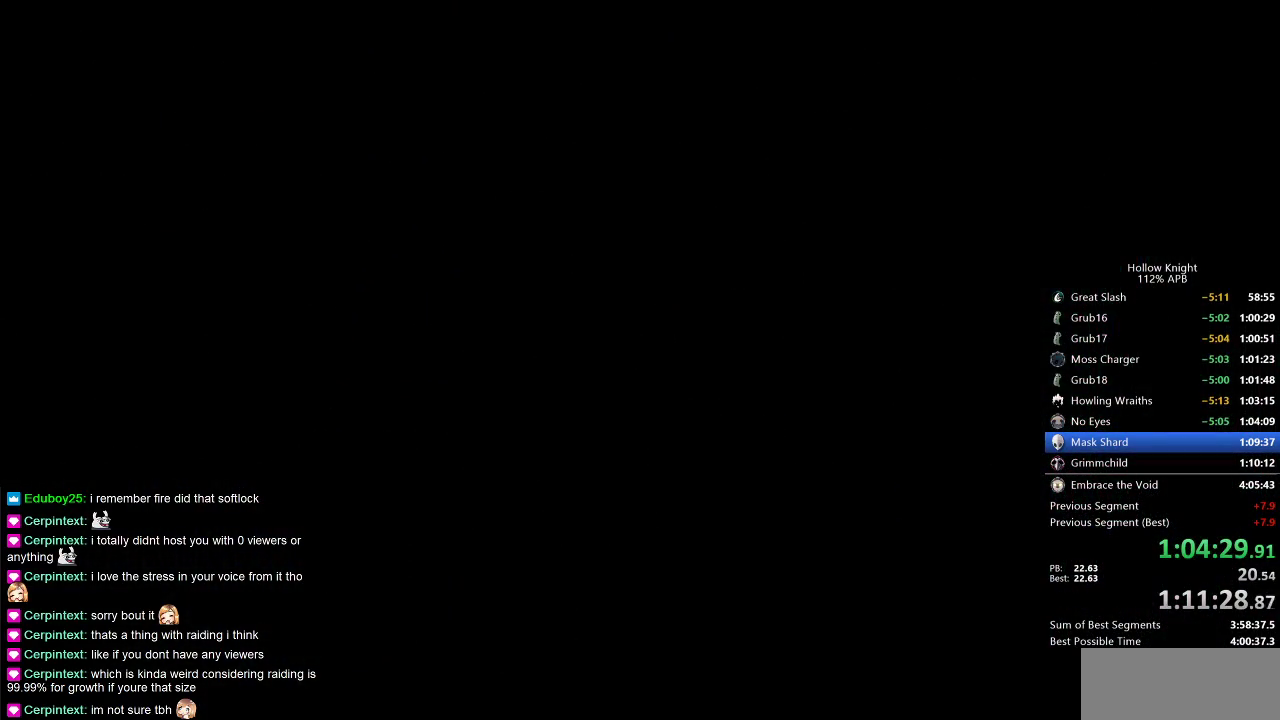
{"keys": ["right"], "events": []}
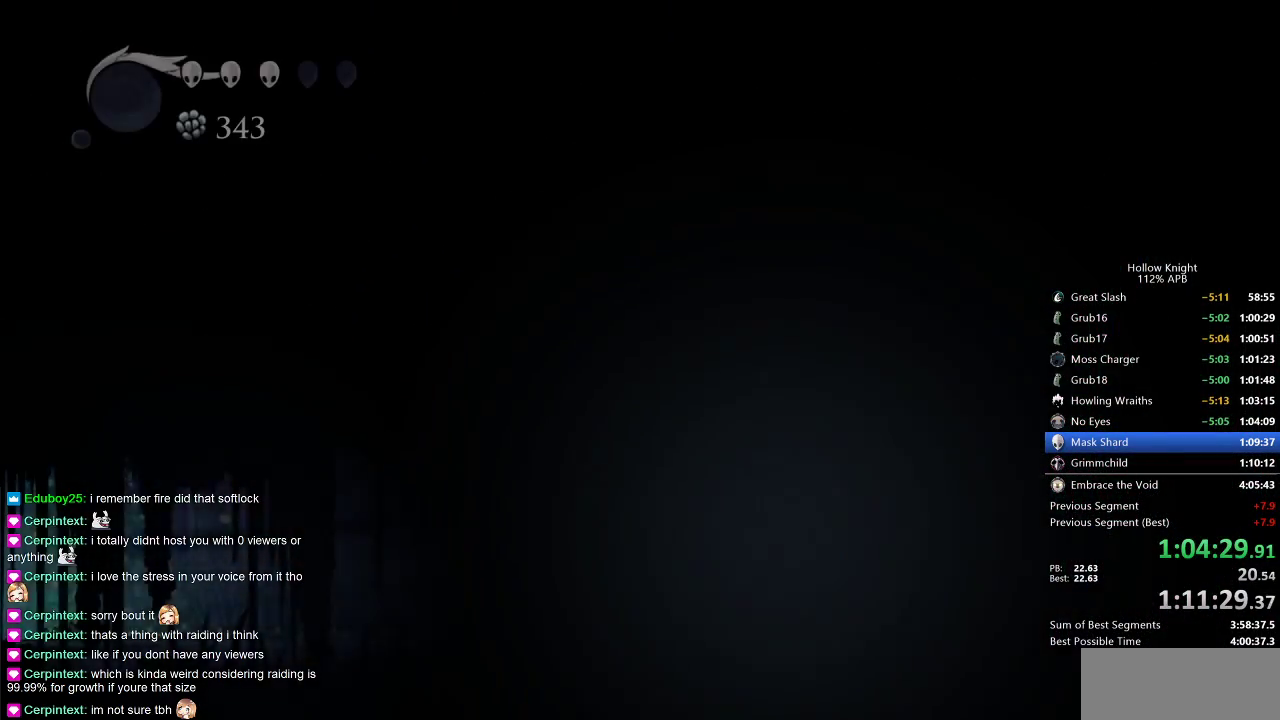
{"keys": ["right"], "events": []}
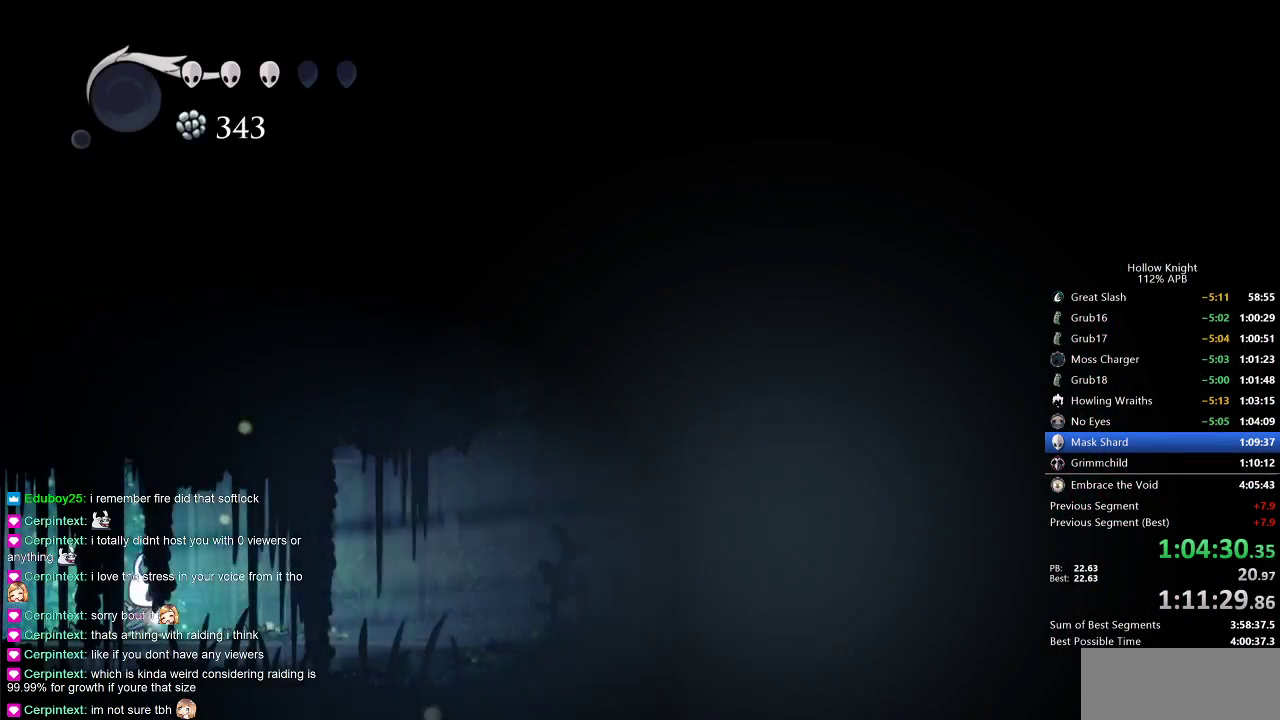
{"keys": ["right"], "events": [[100, "dash", "down"], [217, "dash", "up"]]}
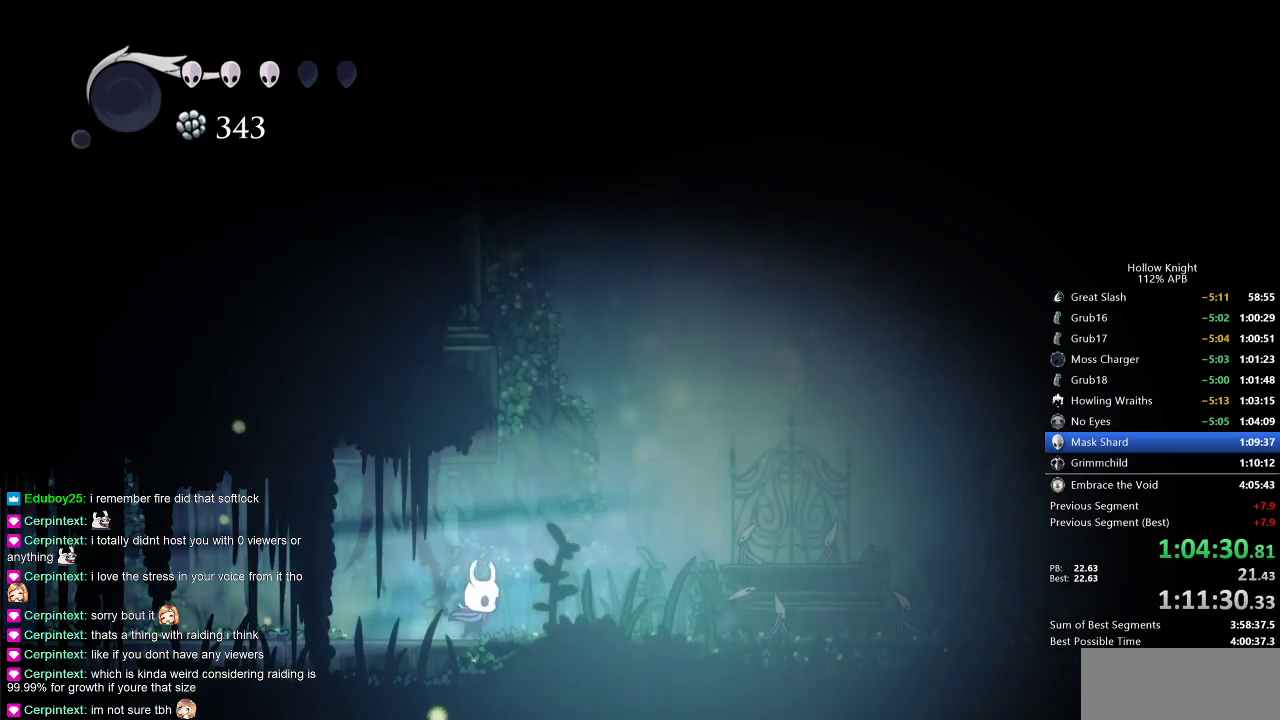
{"keys": ["dash", "right"], "events": [[83, "jump", "down"], [467, "dash", "down"], [500, "jump", "up"]]}
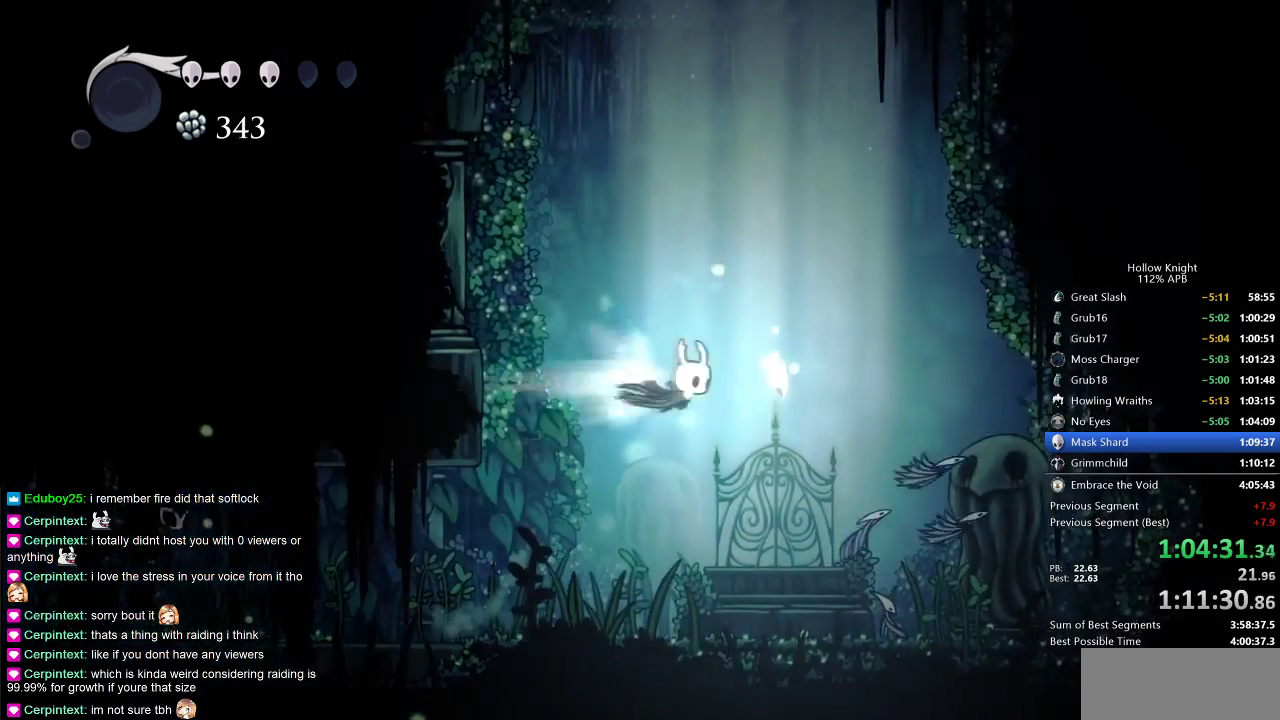
{"keys": [], "events": [[100, "dash", "up"], [367, "right", "up"]]}
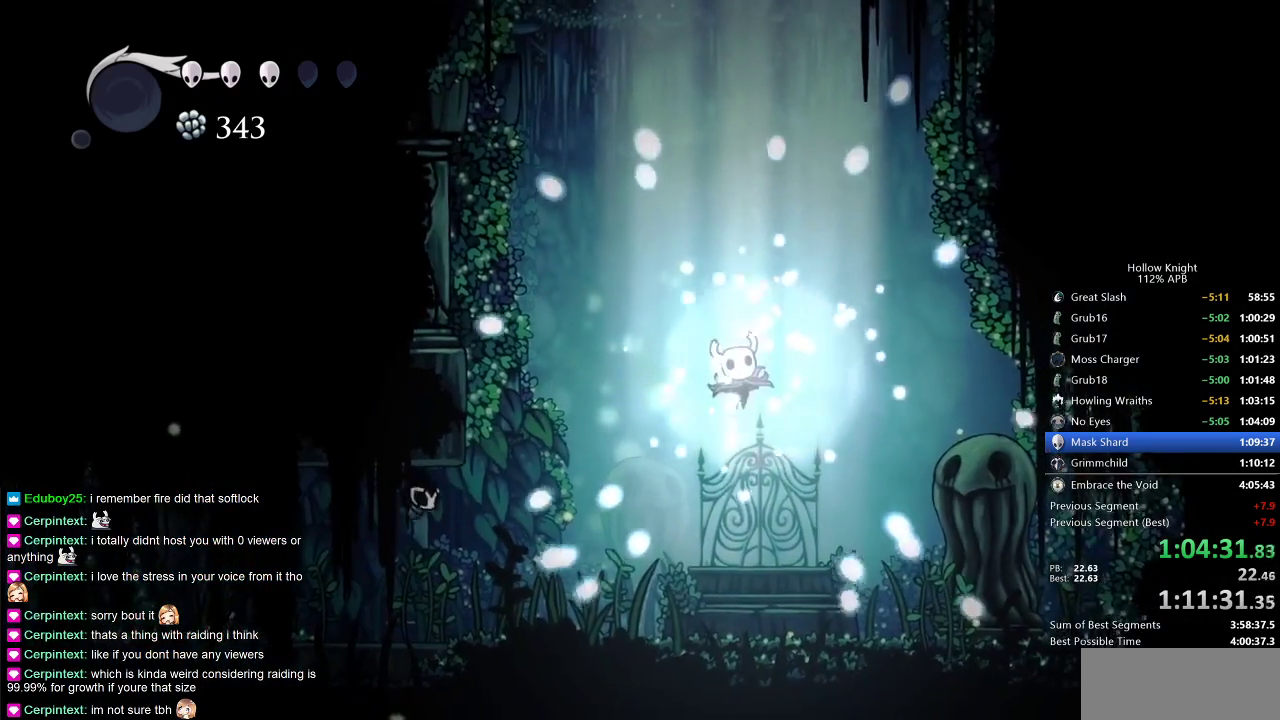
{"keys": [], "events": []}
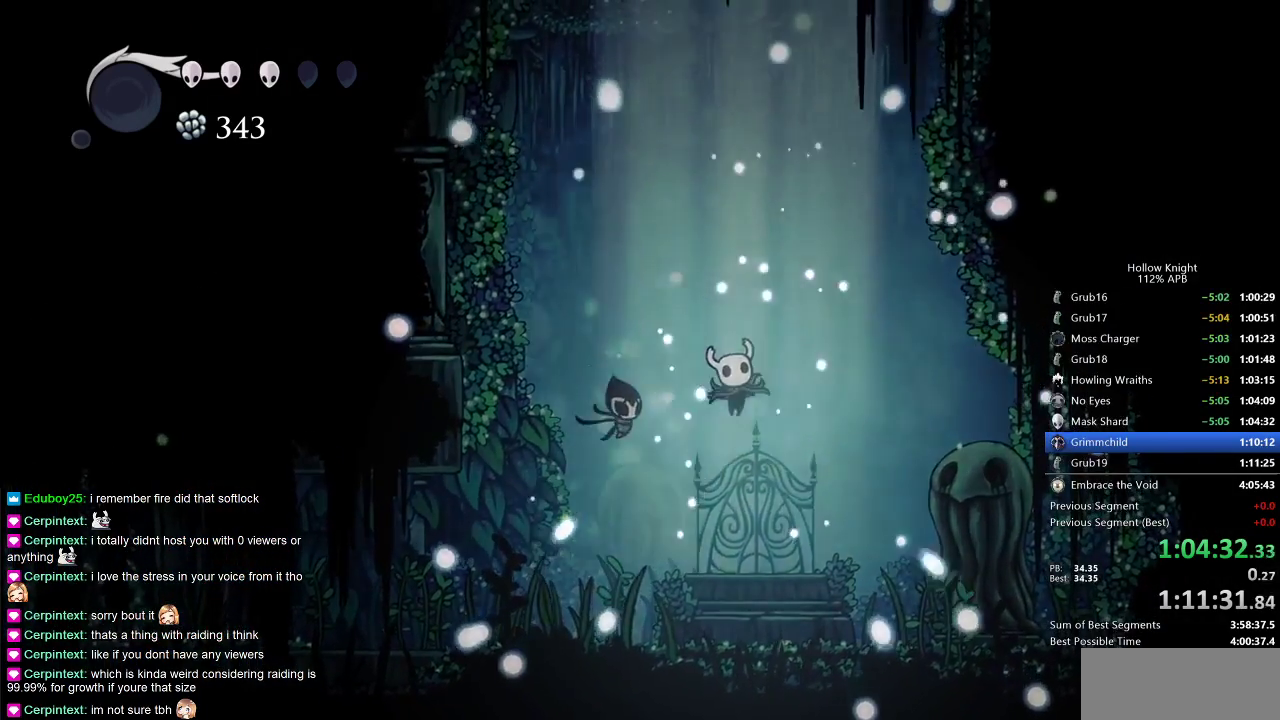
{"keys": [], "events": []}
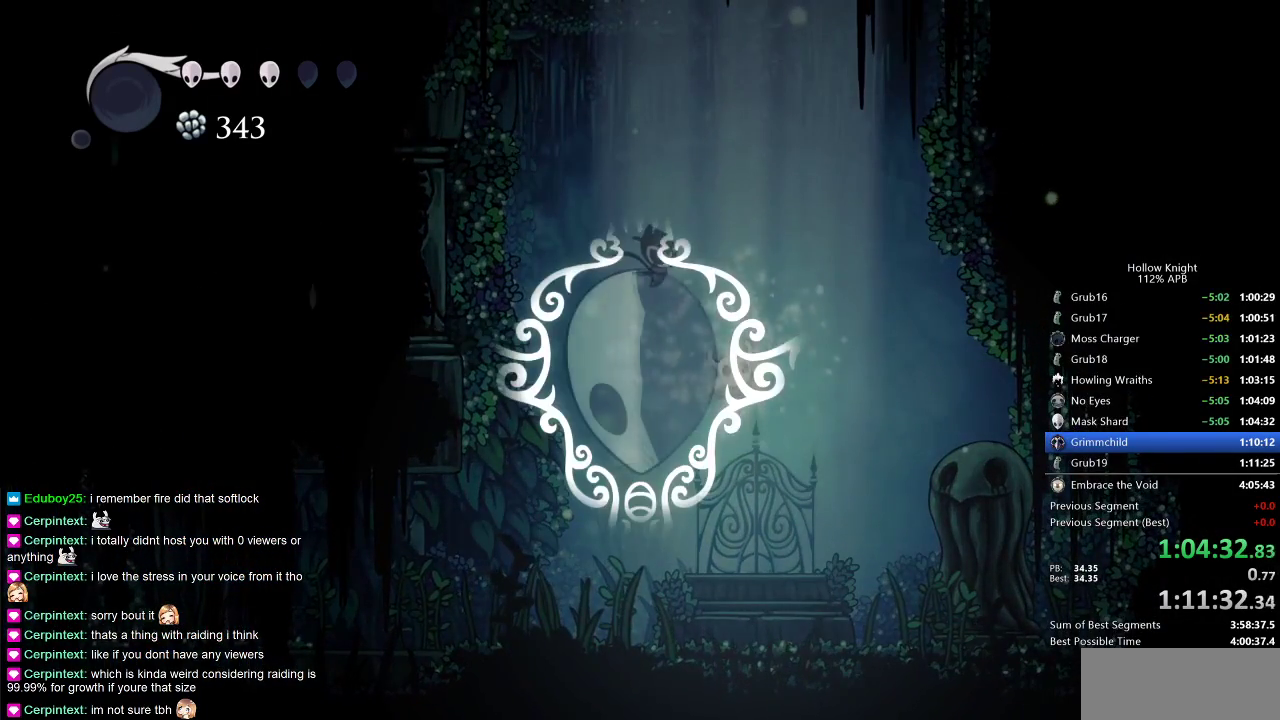
{"keys": [], "events": []}
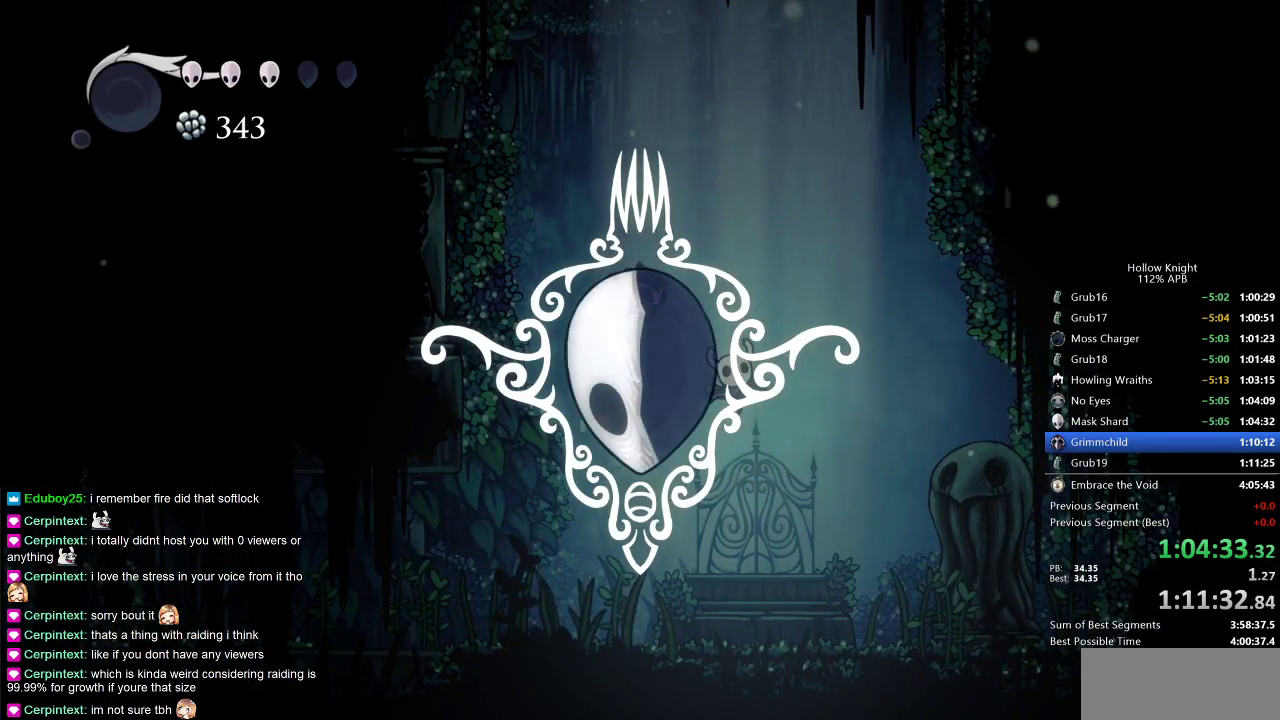
{"keys": [], "events": []}
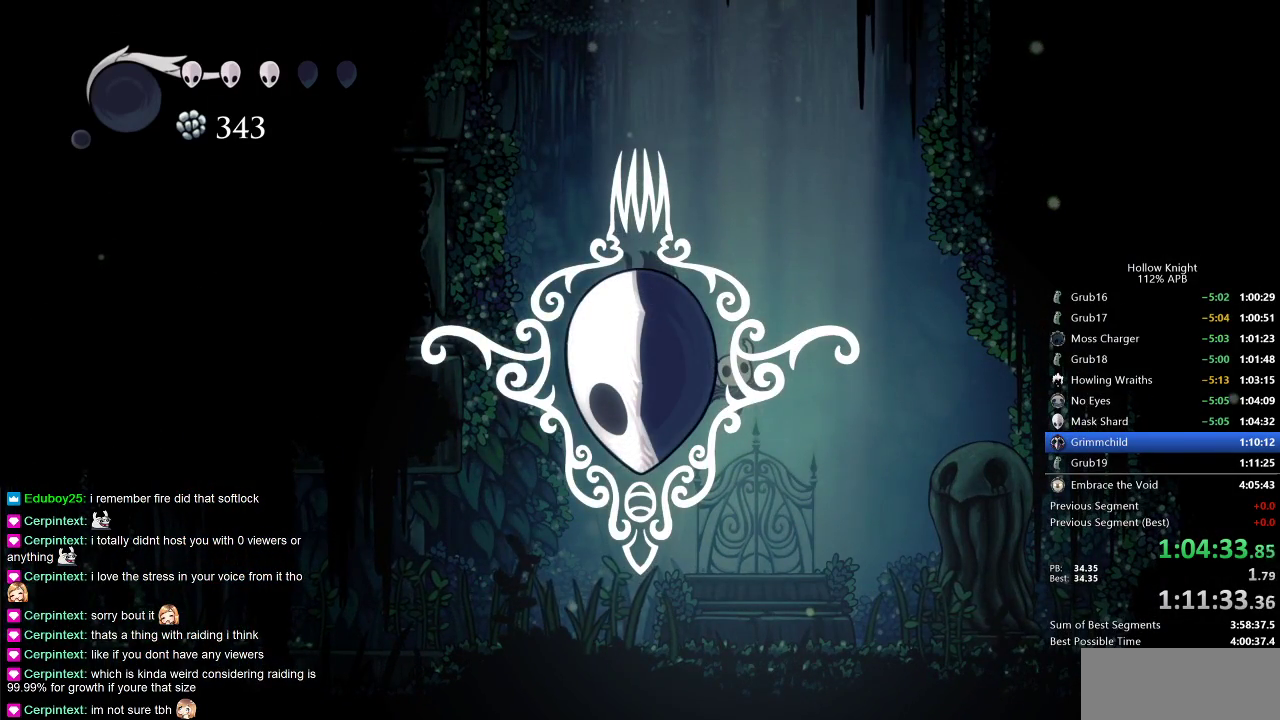
{"keys": [], "events": []}
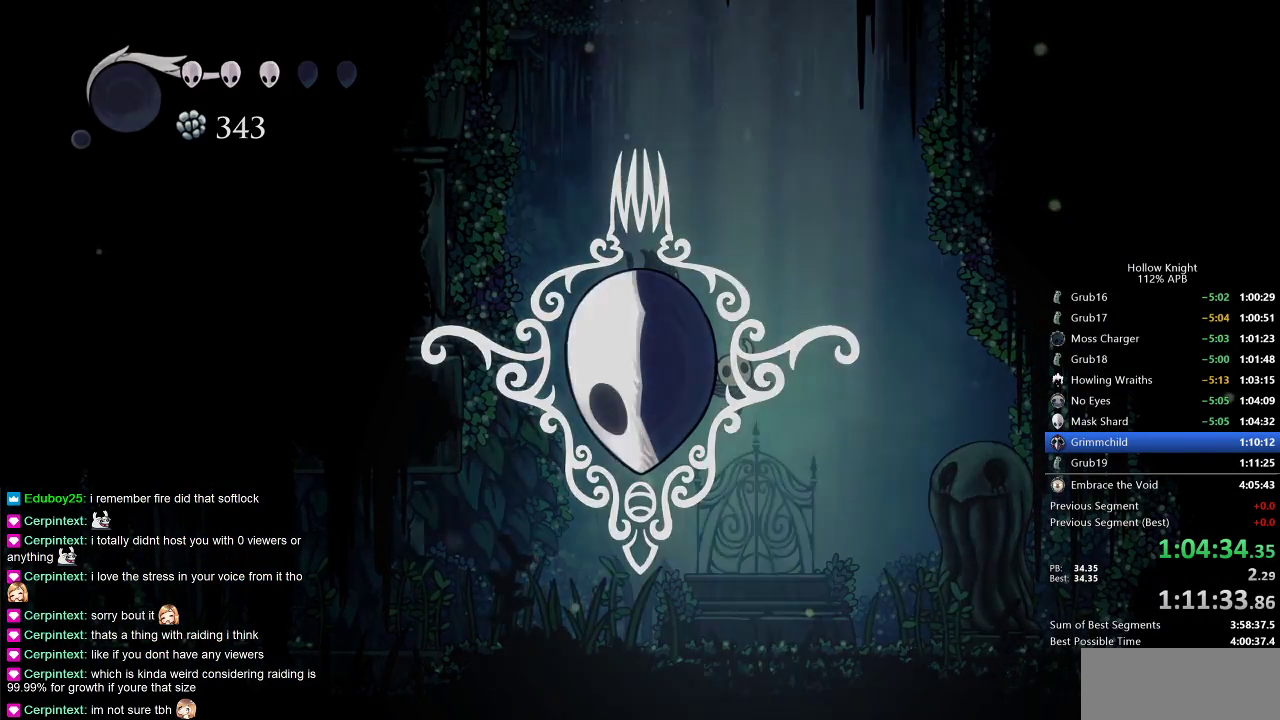
{"keys": [], "events": []}
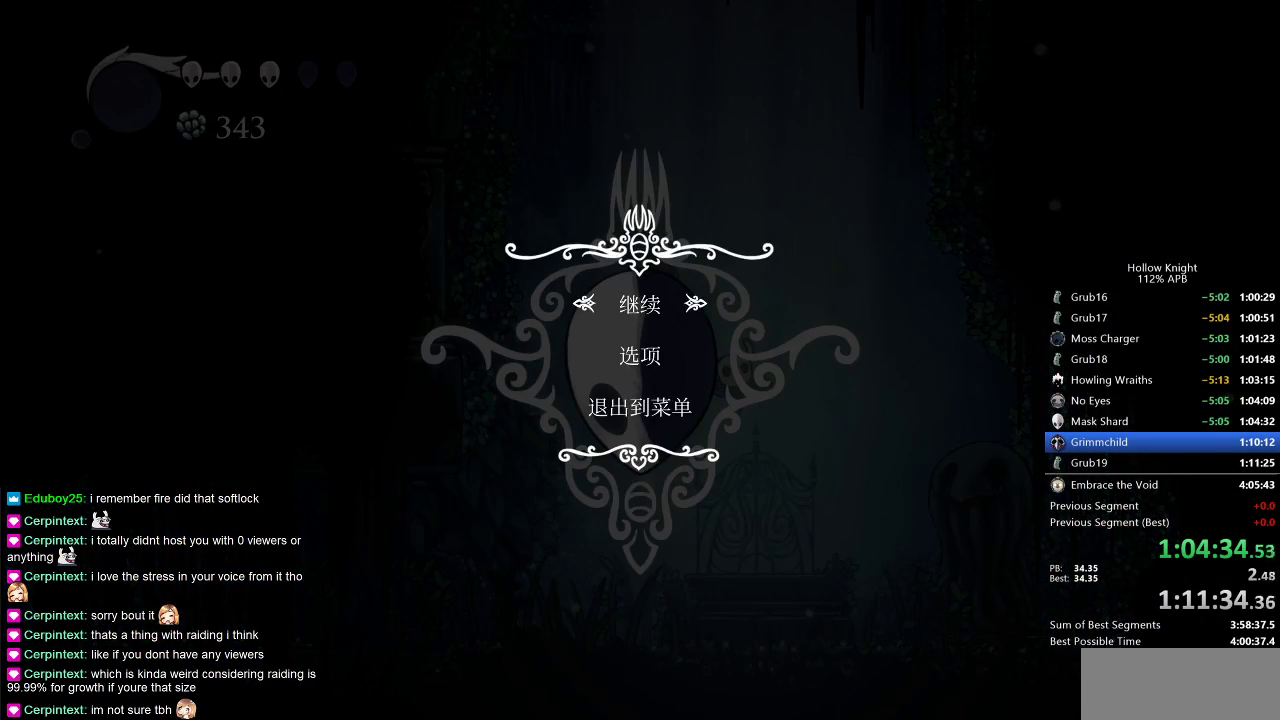
{"keys": [], "events": [[250, "up", "down"], [367, "up", "up"]]}
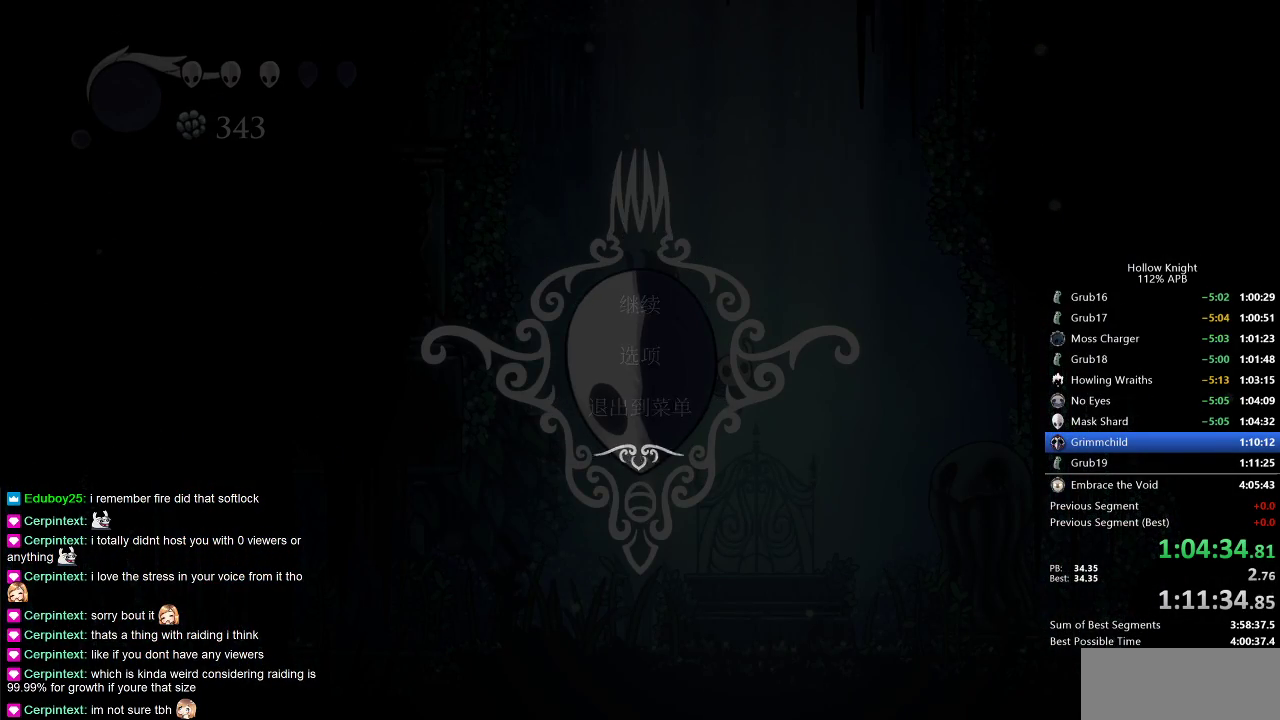
{"keys": [], "events": []}
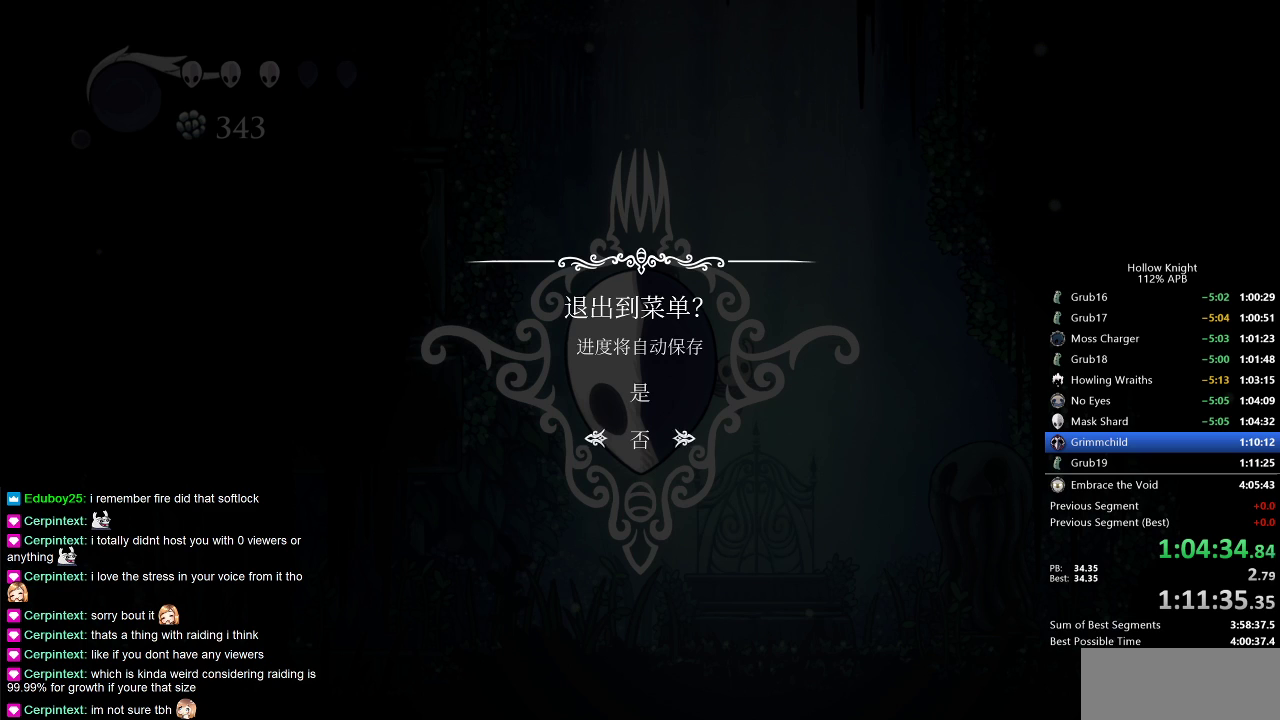
{"keys": [], "events": [[383, "up", "down"], [467, "up", "up"]]}
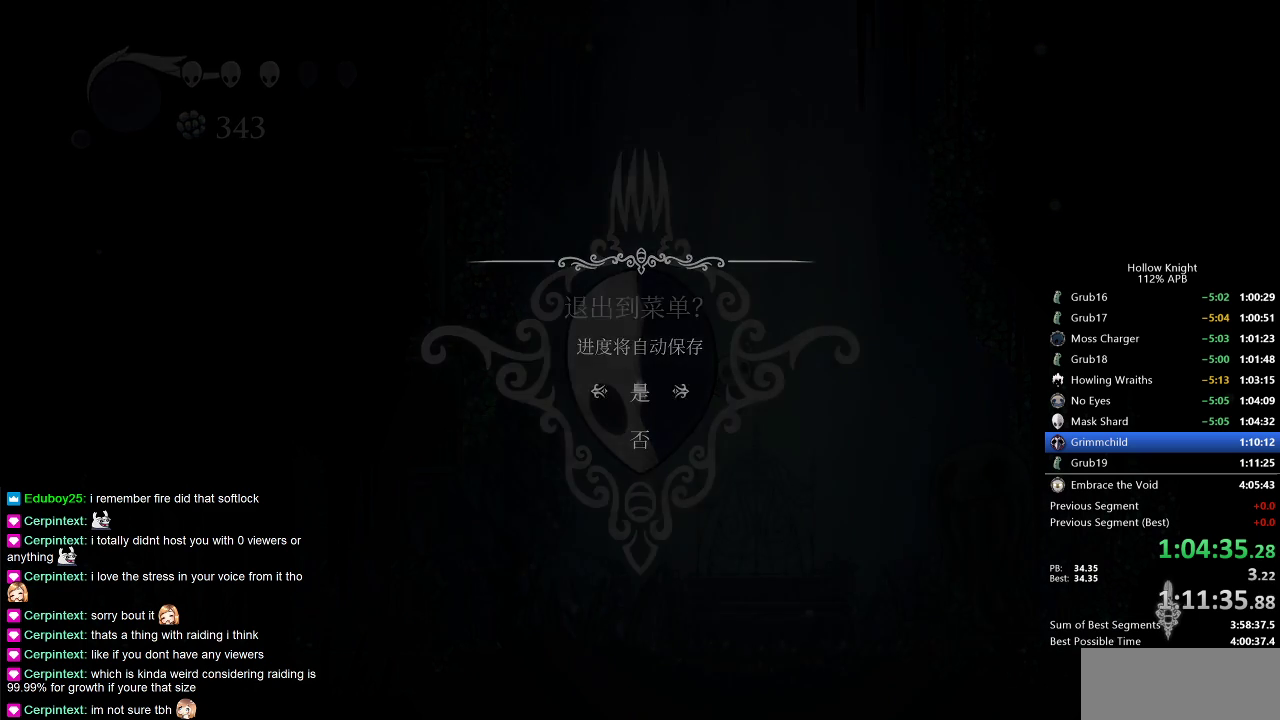
{"keys": [], "events": []}
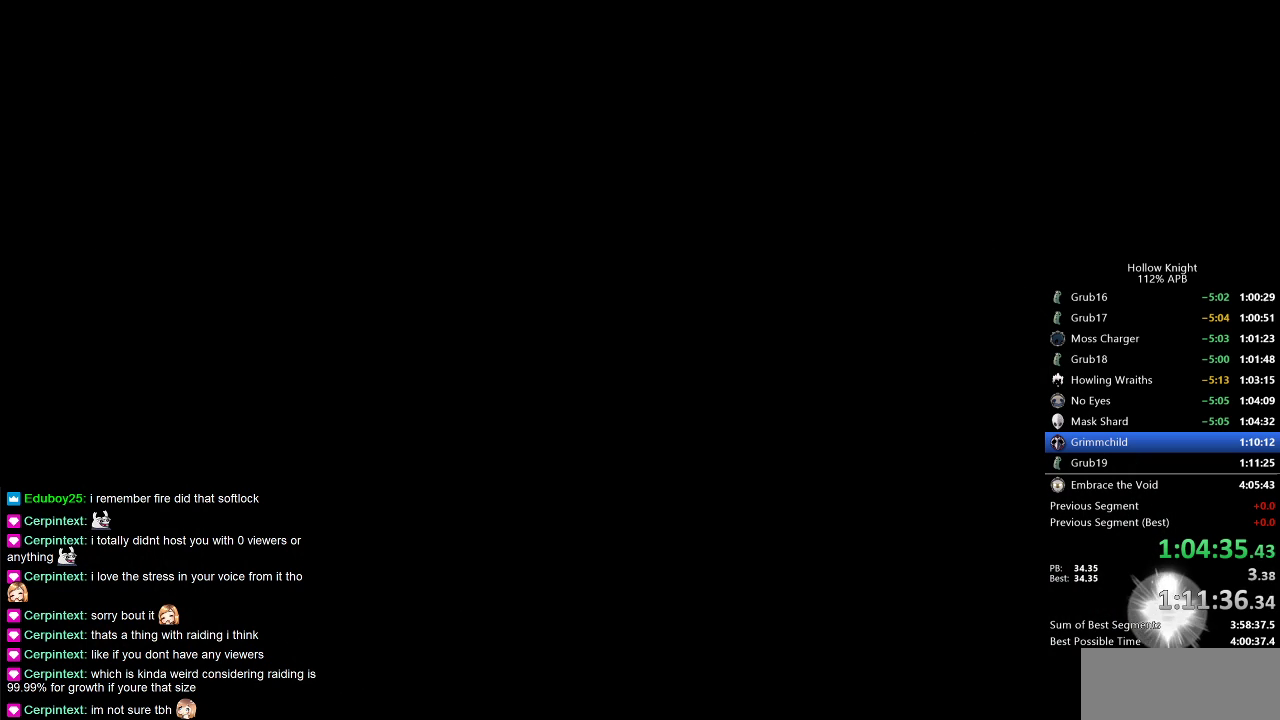
{"keys": [], "events": []}
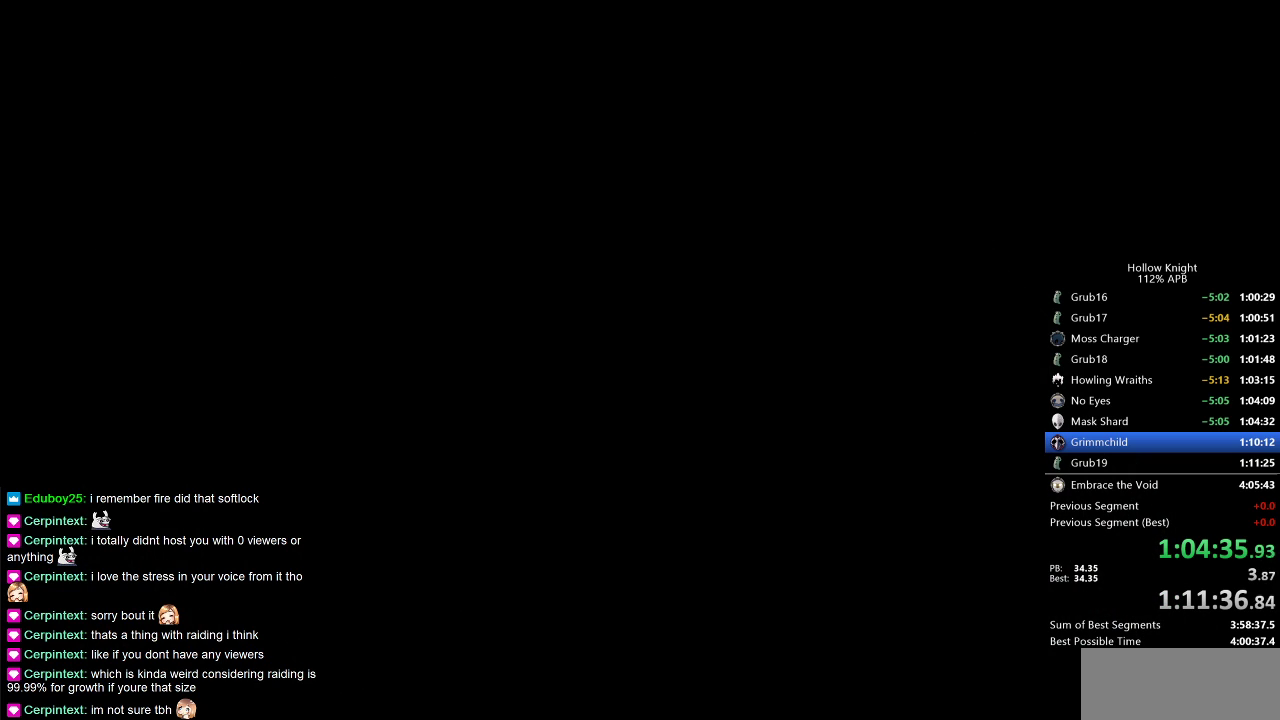
{"keys": [], "events": []}
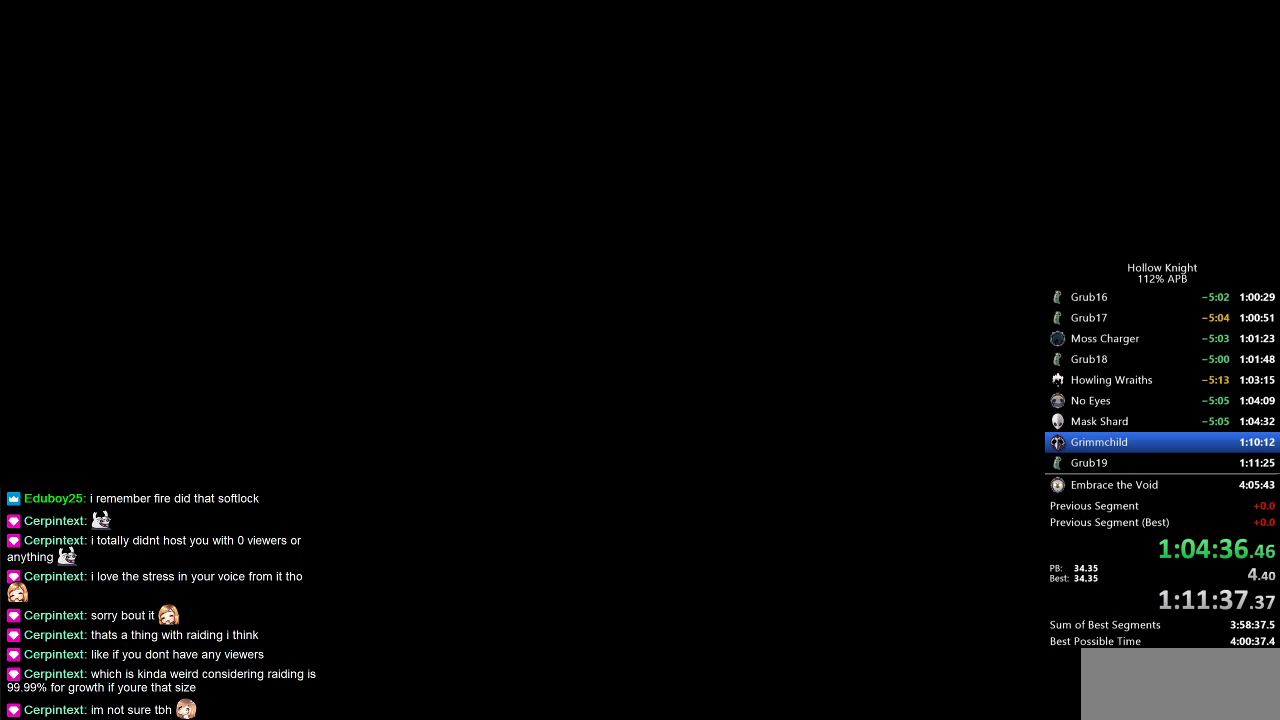
{"keys": [], "events": []}
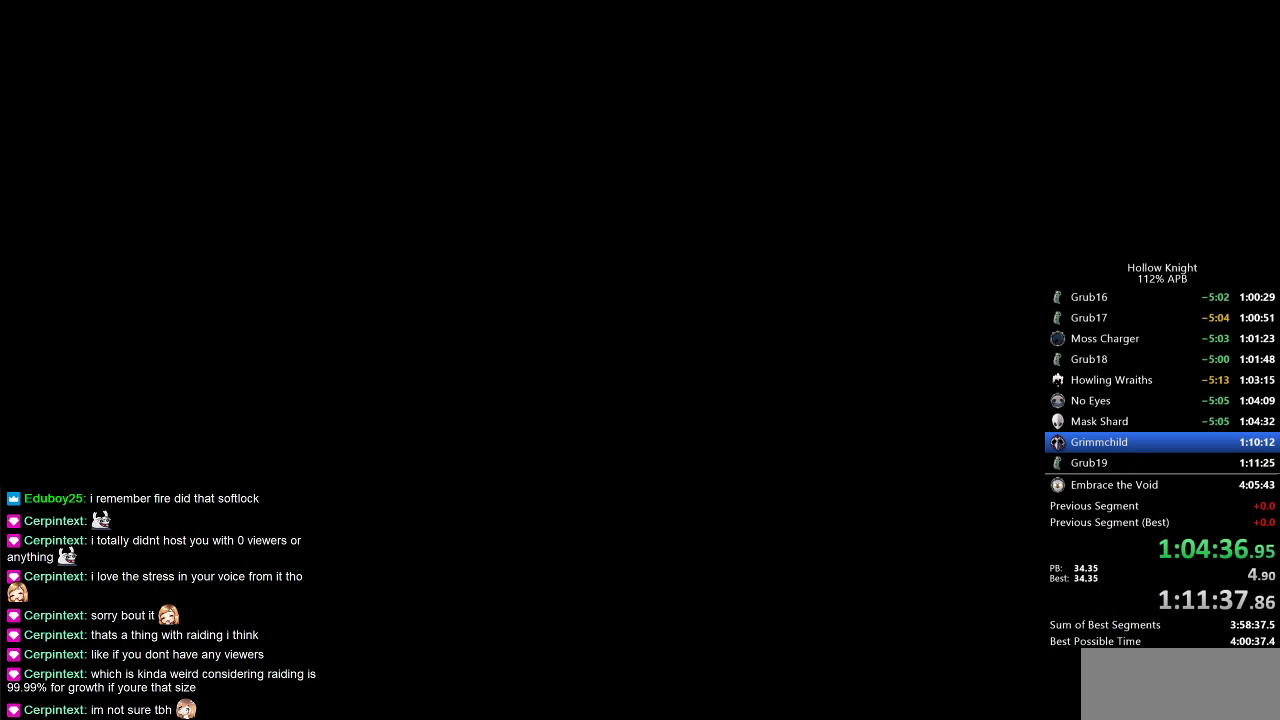
{"keys": [], "events": []}
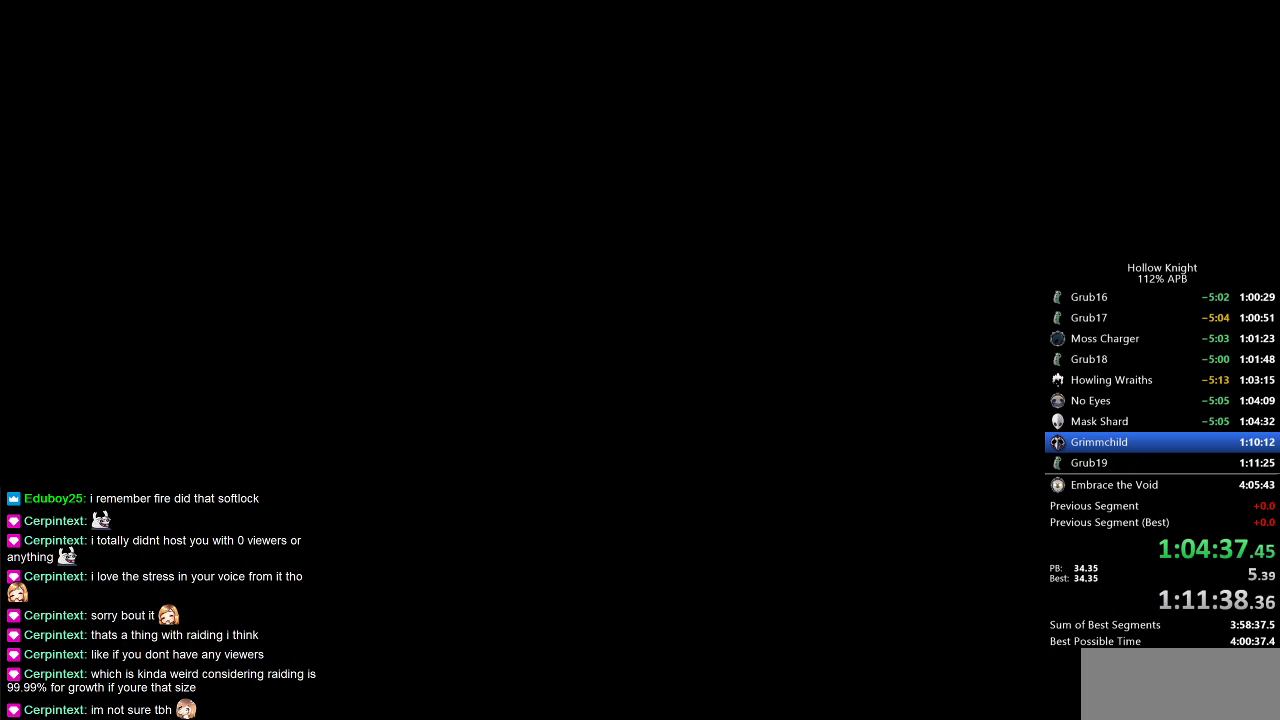
{"keys": [], "events": []}
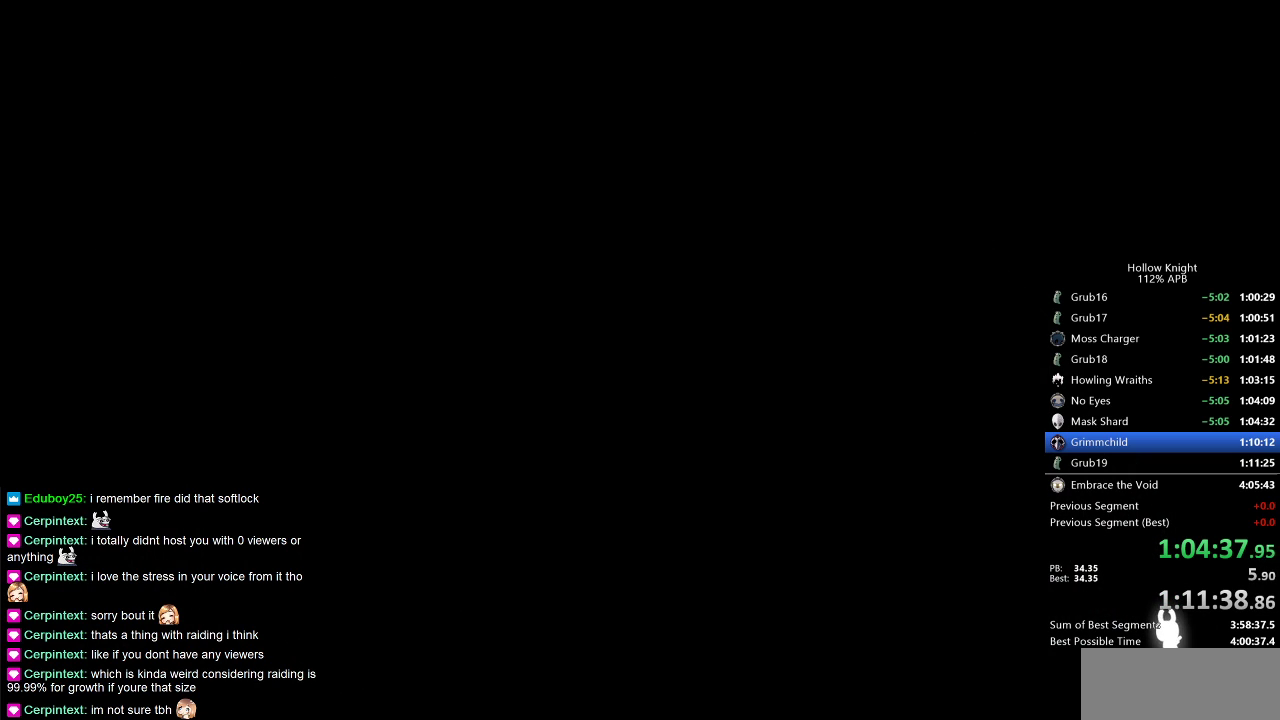
{"keys": ["left"], "events": [[483, "left", "down"]]}
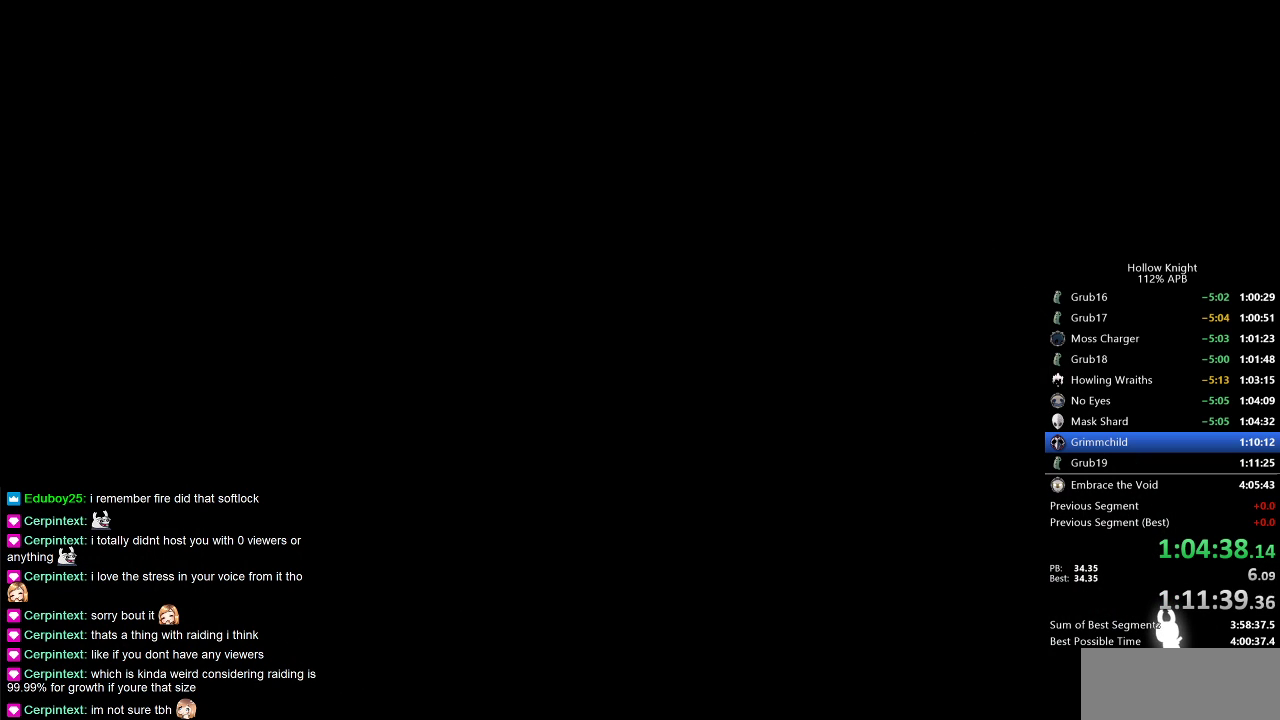
{"keys": [], "events": [[33, "left", "up"], [183, "left", "down"], [217, "left", "up"], [317, "left", "down"], [367, "left", "up"]]}
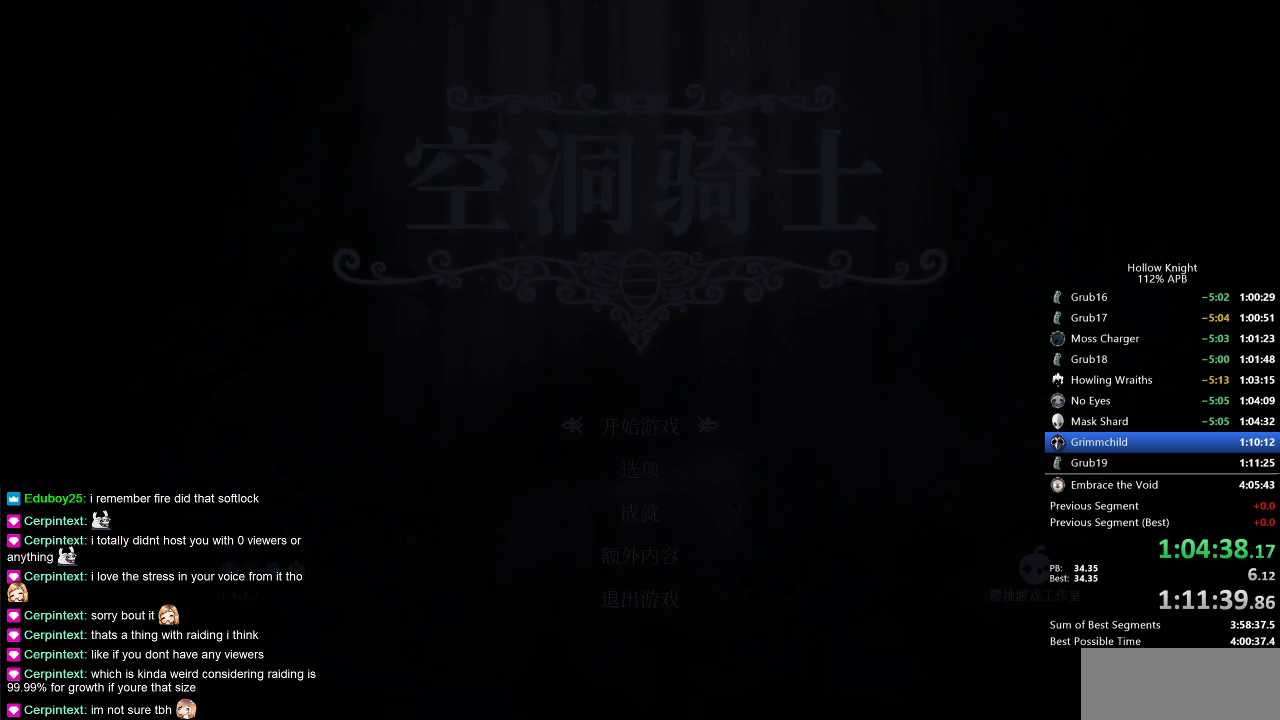
{"keys": ["left"], "events": [[17, "left", "down"], [50, "left", "up"], [150, "left", "down"], [200, "left", "up"], [283, "left", "down"], [333, "left", "up"], [433, "left", "down"]]}
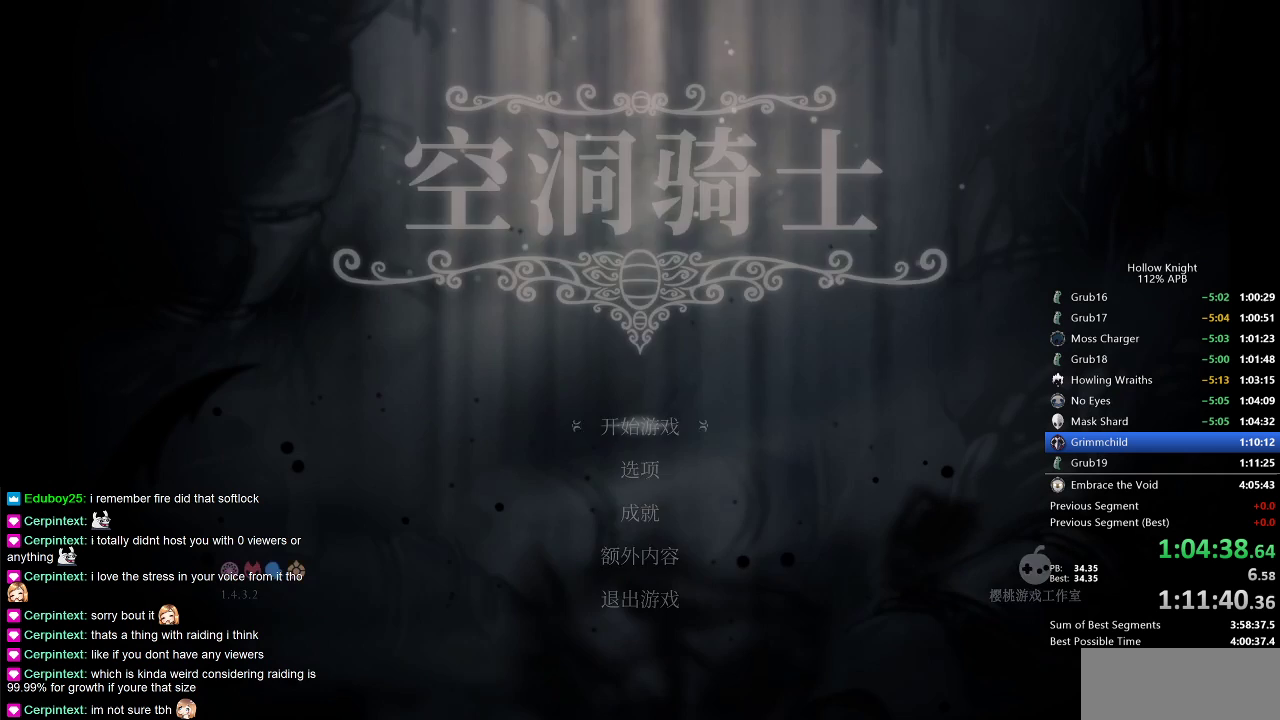
{"keys": [], "events": [[33, "left", "up"], [100, "left", "down"], [167, "left", "up"], [250, "left", "down"], [300, "left", "up"], [383, "left", "down"], [467, "left", "up"]]}
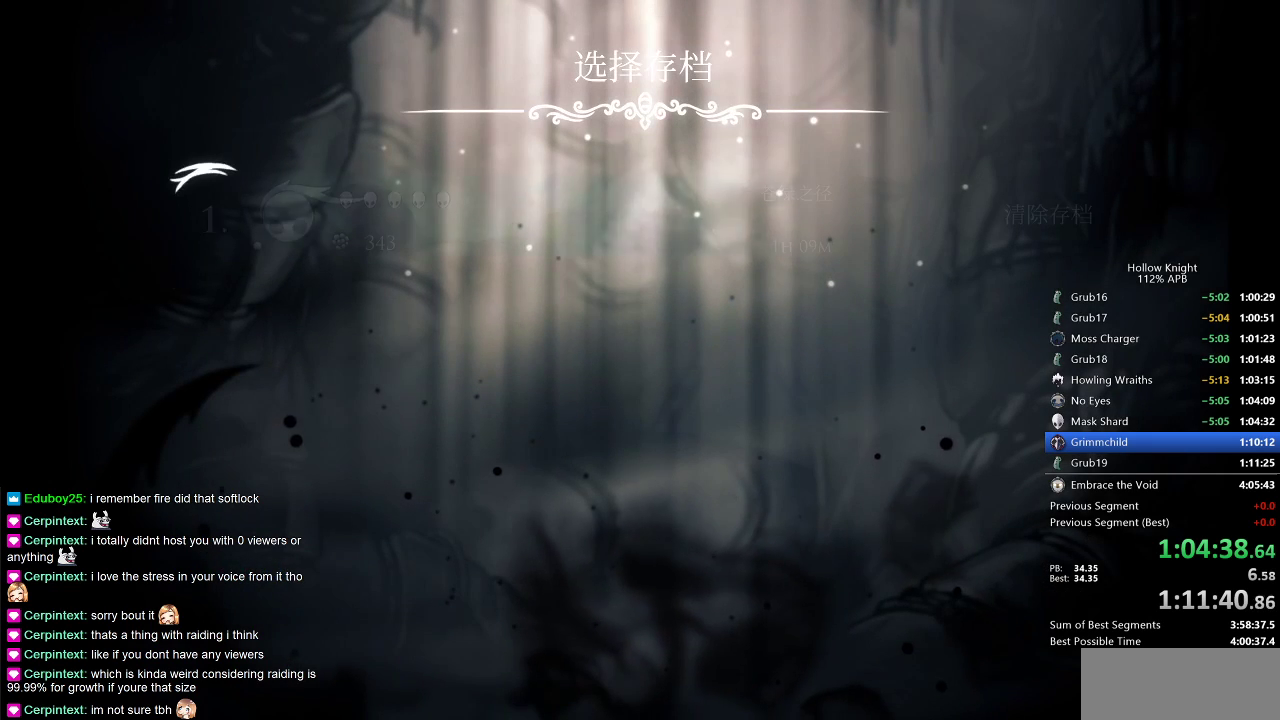
{"keys": [], "events": [[33, "left", "down"], [117, "left", "up"], [183, "left", "down"], [317, "left", "up"], [367, "left", "down"], [467, "left", "up"]]}
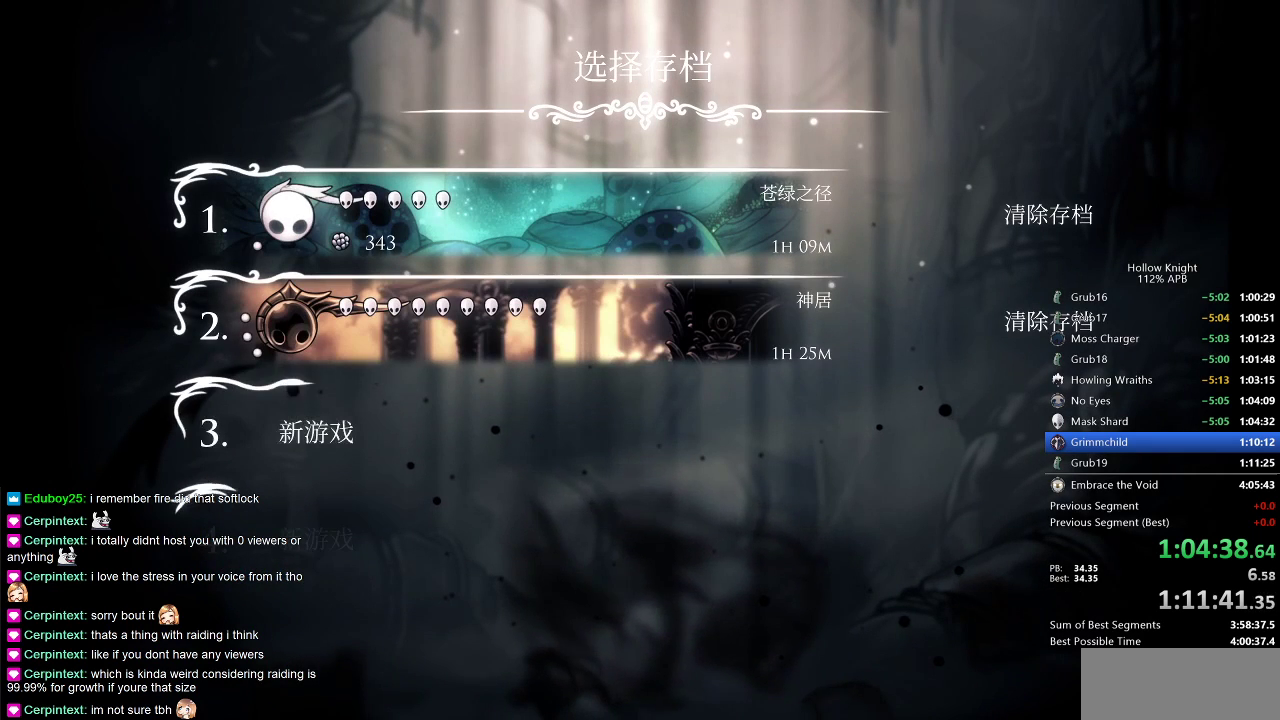
{"keys": [], "events": [[50, "left", "down"], [100, "left", "up"], [200, "left", "down"], [300, "left", "up"], [400, "left", "down"], [483, "left", "up"]]}
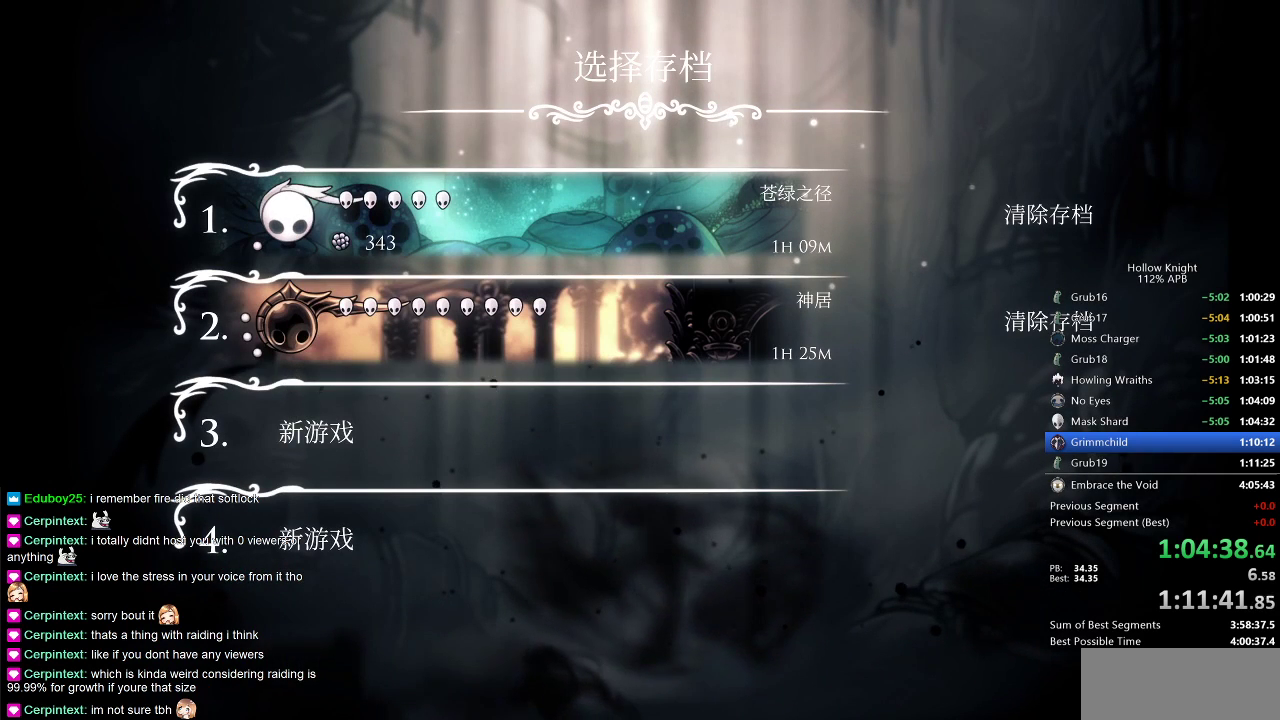
{"keys": [], "events": [[67, "left", "down"], [150, "left", "up"], [200, "left", "down"], [317, "left", "up"], [383, "left", "down"], [483, "left", "up"]]}